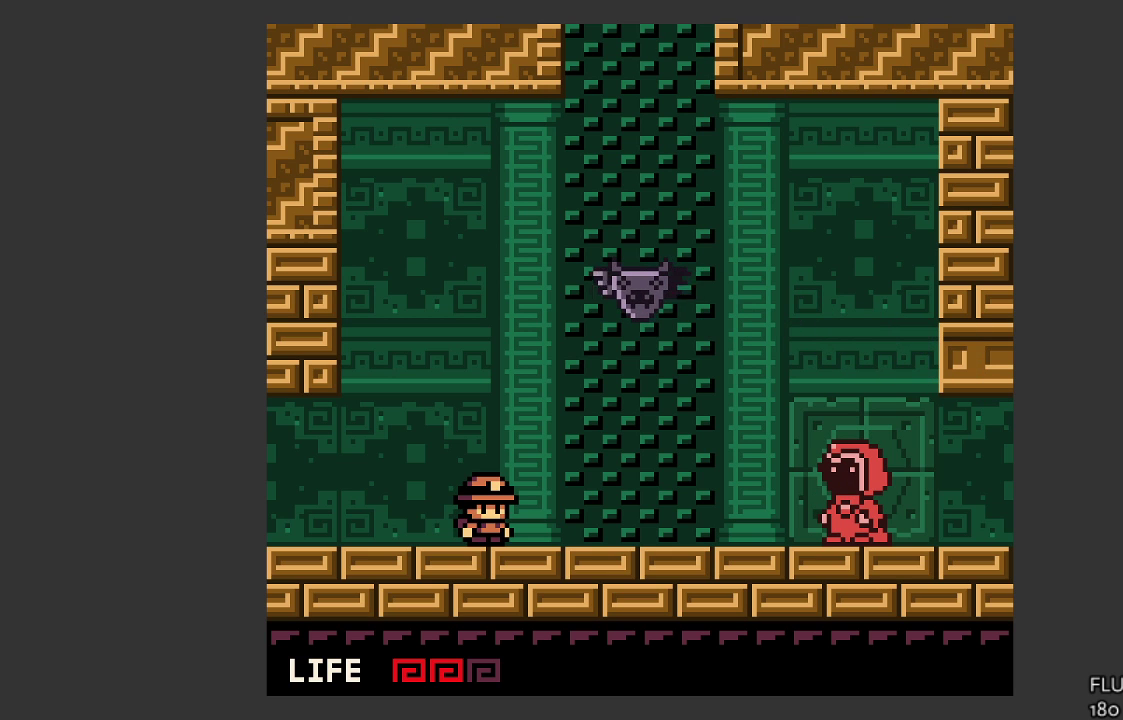
Gameplay with a controller (PlayStation layout); each line is a JSON object with the inputs held at the frame after it. "events" lists button and stick changes between this image and that frame as [ms after this image, input, new state], when the widget could be followed in between. Not read: right_stick.
{"buttons": [], "left_stick": "center", "events": [[333, "CROSS", "down"], [500, "CROSS", "up"]]}
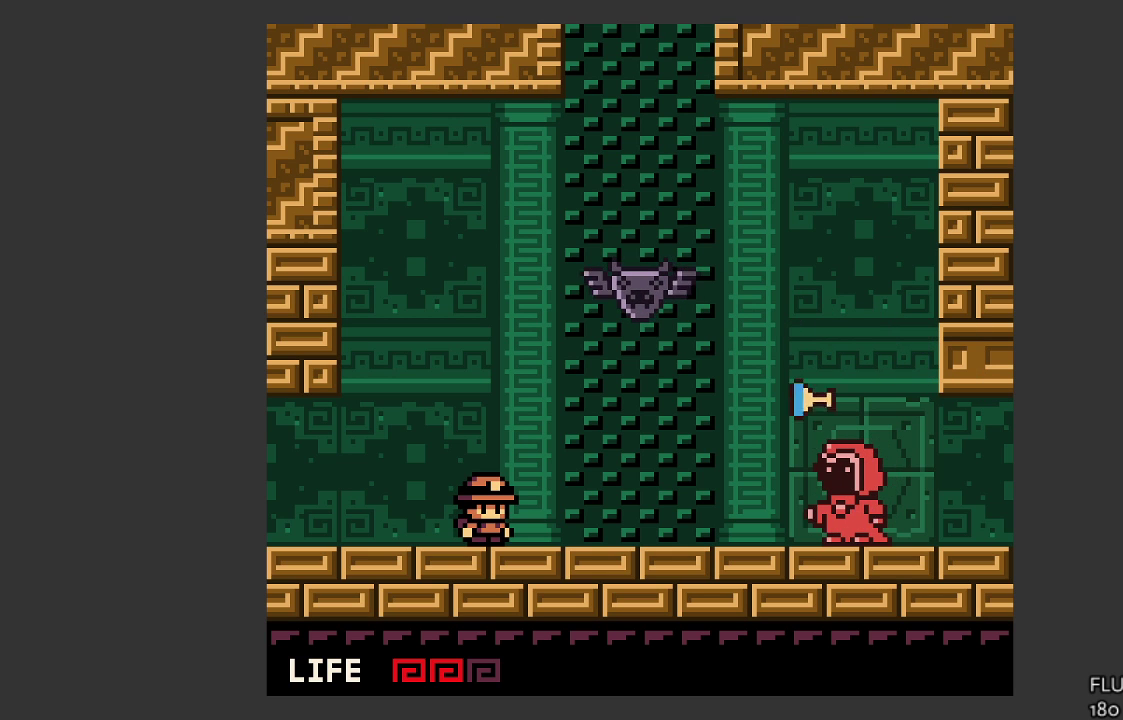
{"buttons": [], "left_stick": "center", "events": [[267, "left_stick", "left"], [500, "left_stick", "center"]]}
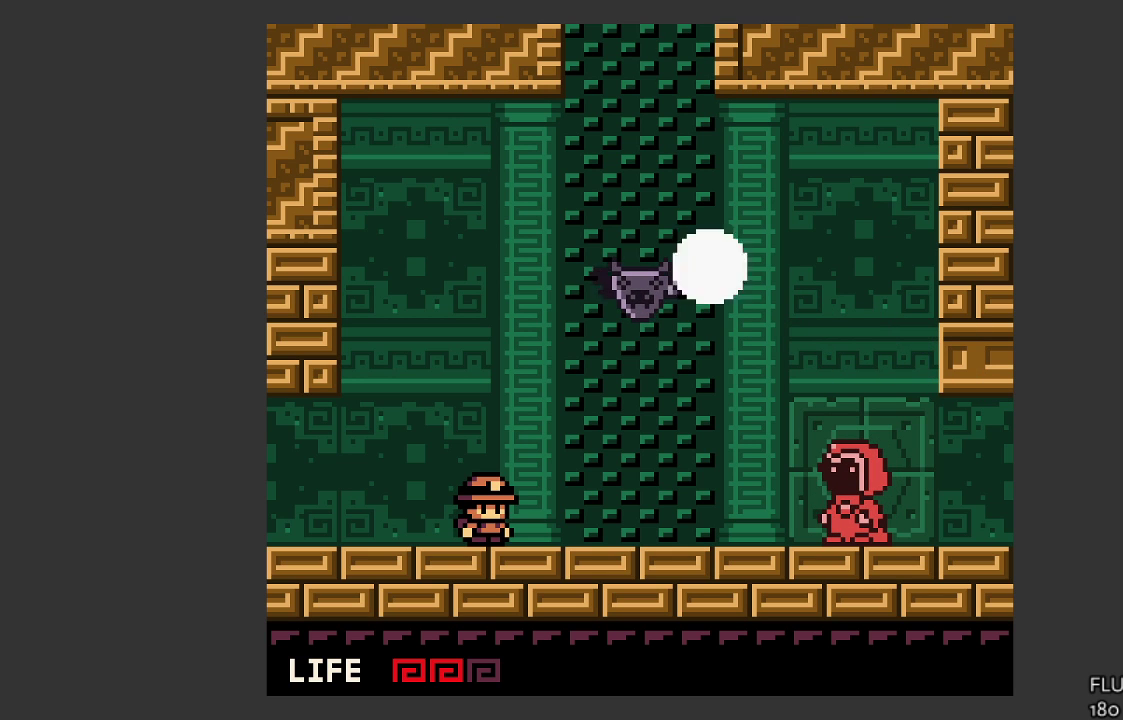
{"buttons": [], "left_stick": "center", "events": []}
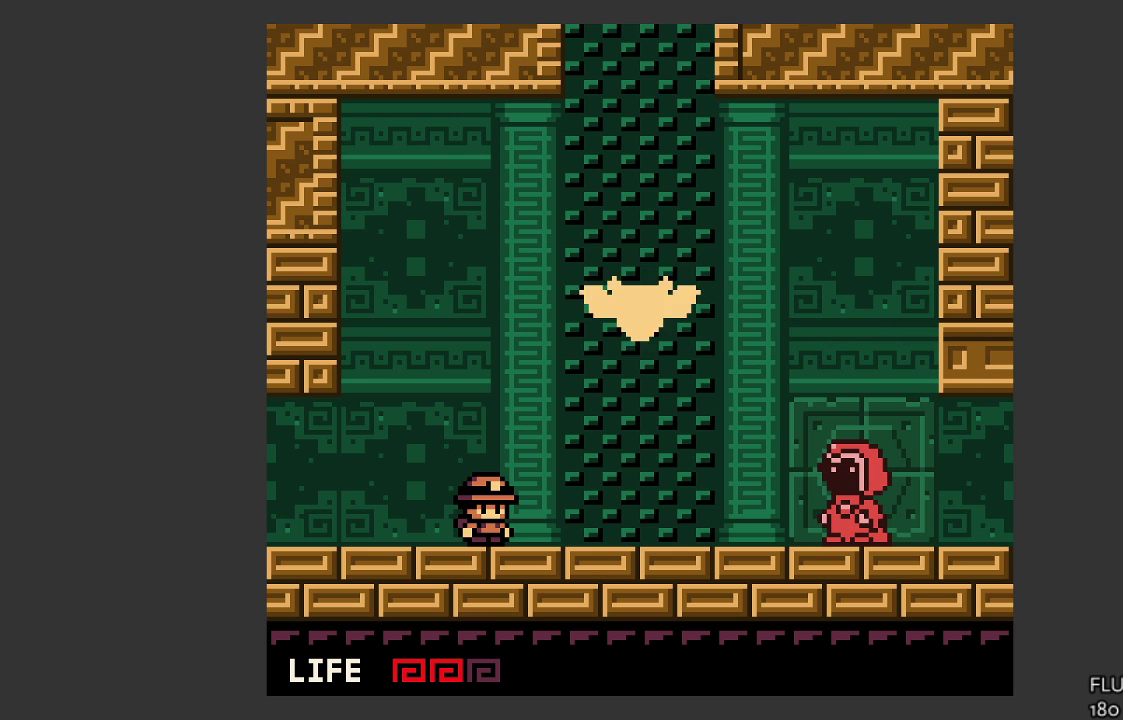
{"buttons": [], "left_stick": "center", "events": []}
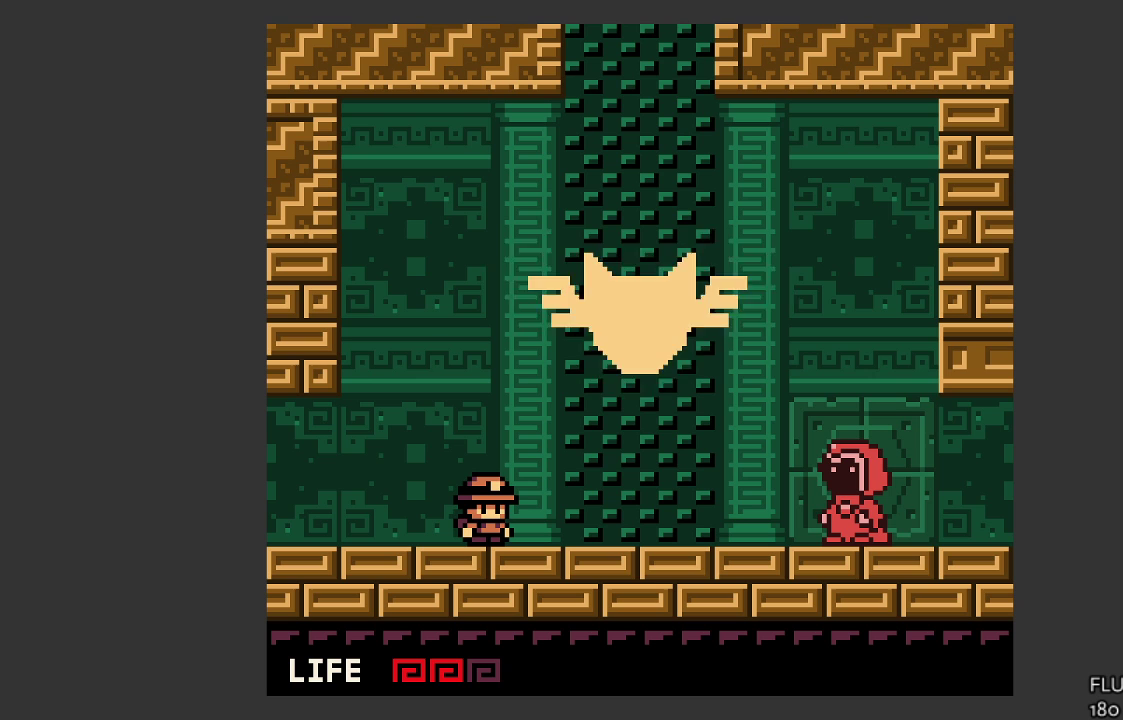
{"buttons": [], "left_stick": "center", "events": []}
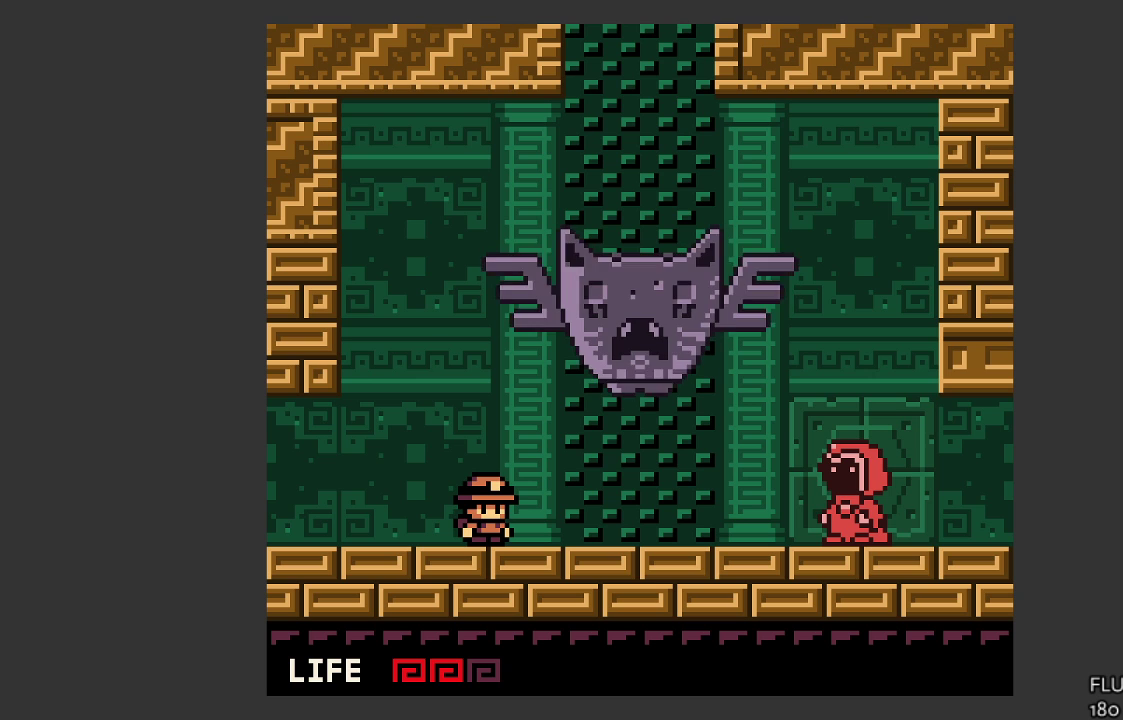
{"buttons": [], "left_stick": "left", "events": [[500, "left_stick", "left"]]}
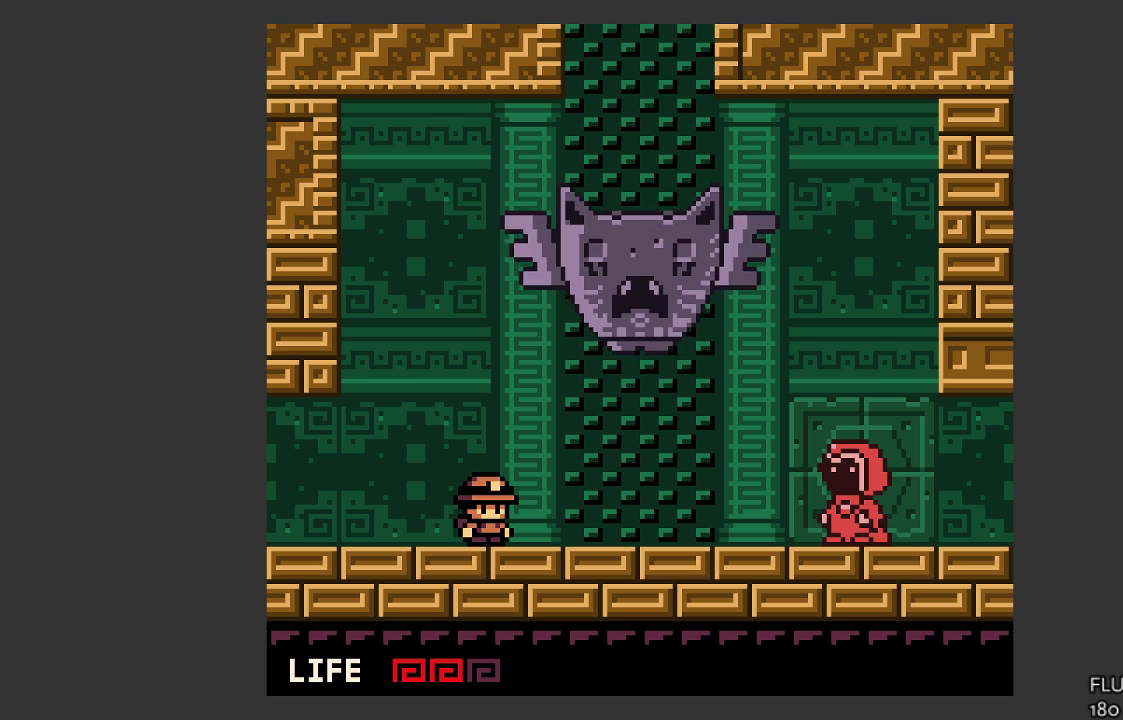
{"buttons": [], "left_stick": "center", "events": [[267, "CROSS", "down"], [400, "CROSS", "up"], [467, "left_stick", "center"]]}
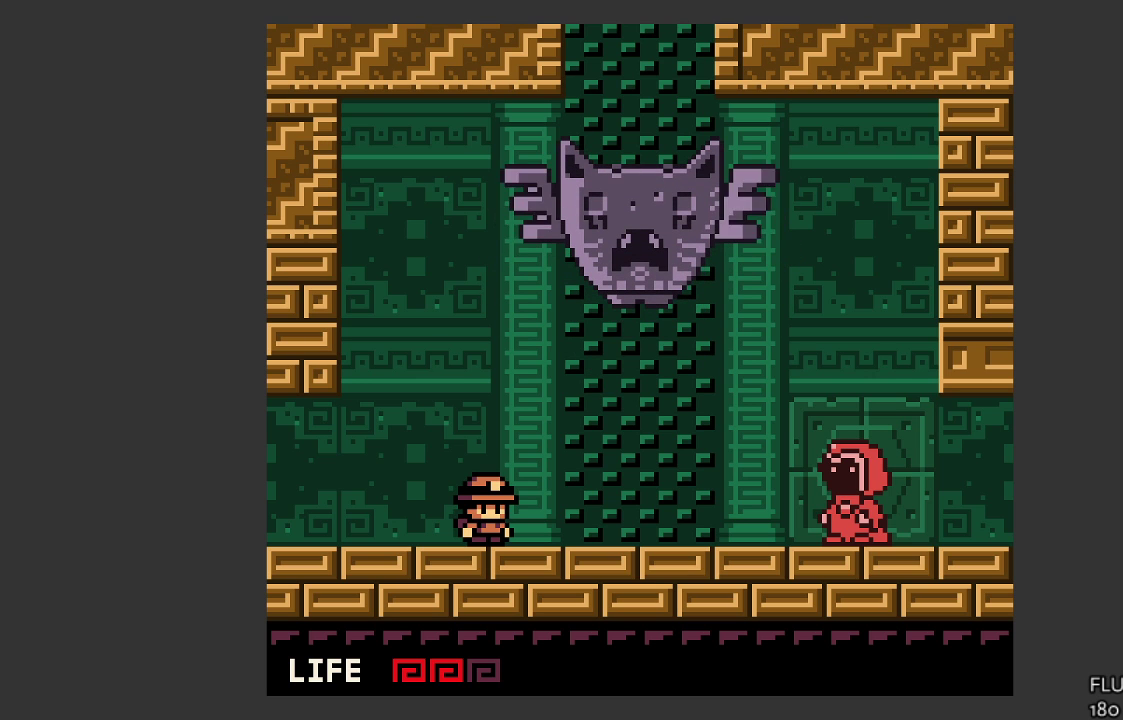
{"buttons": [], "left_stick": "center", "events": []}
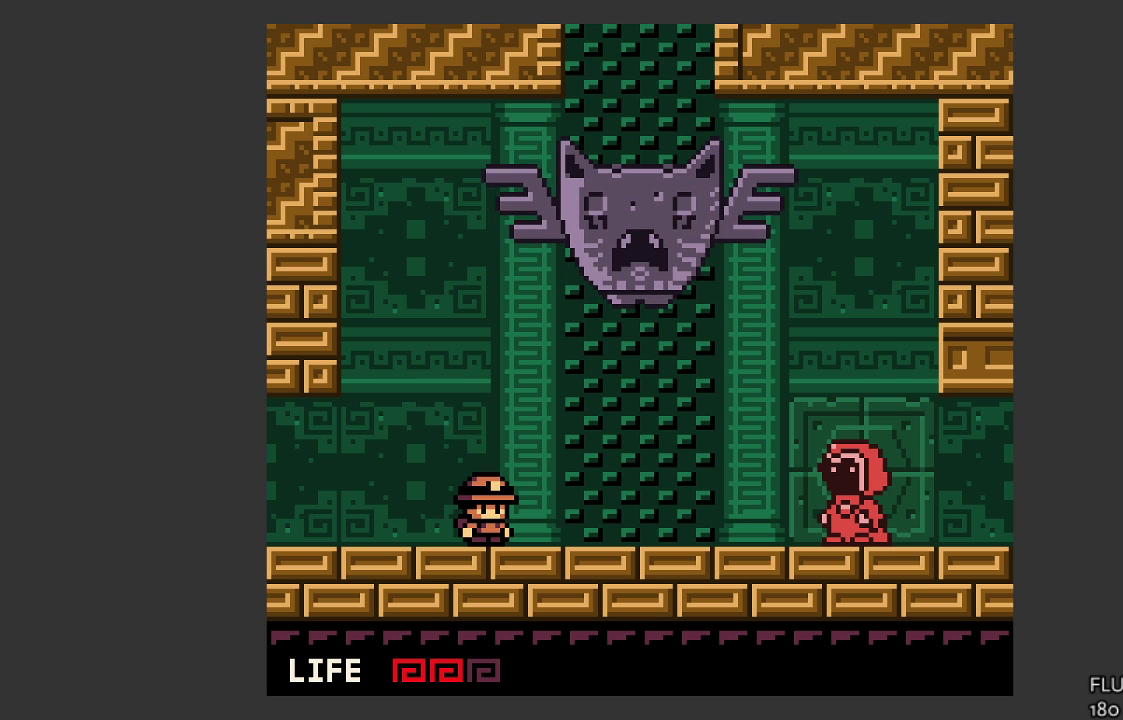
{"buttons": [], "left_stick": "left", "events": [[33, "left_stick", "left"]]}
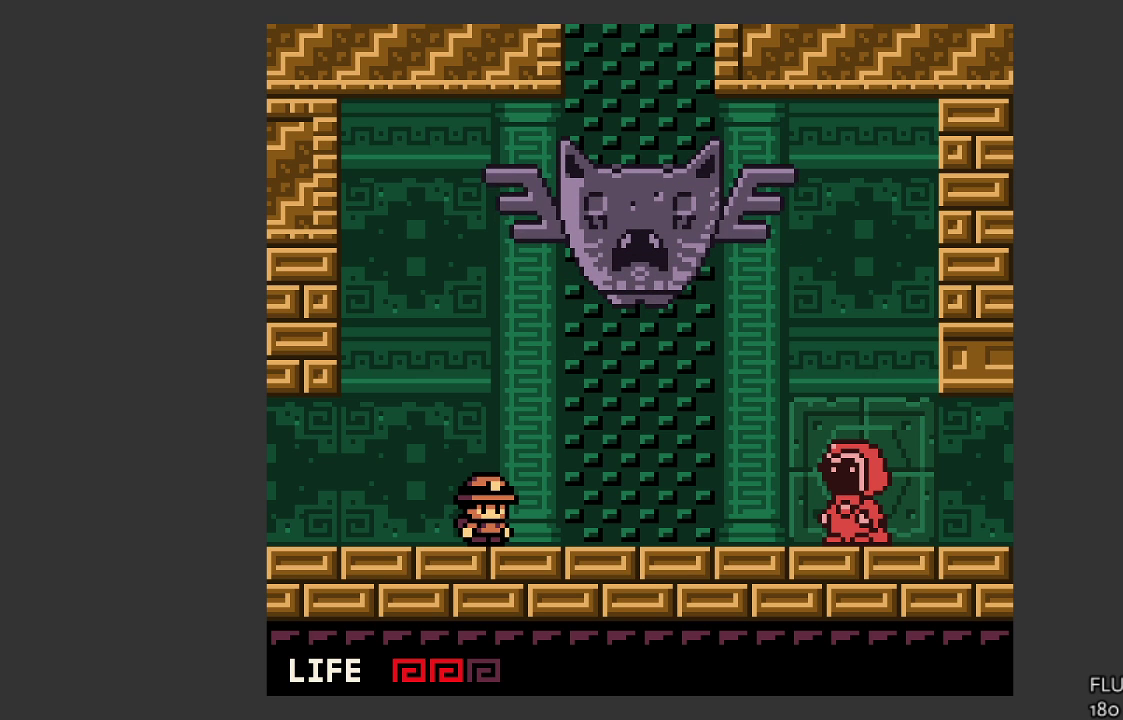
{"buttons": [], "left_stick": "left", "events": []}
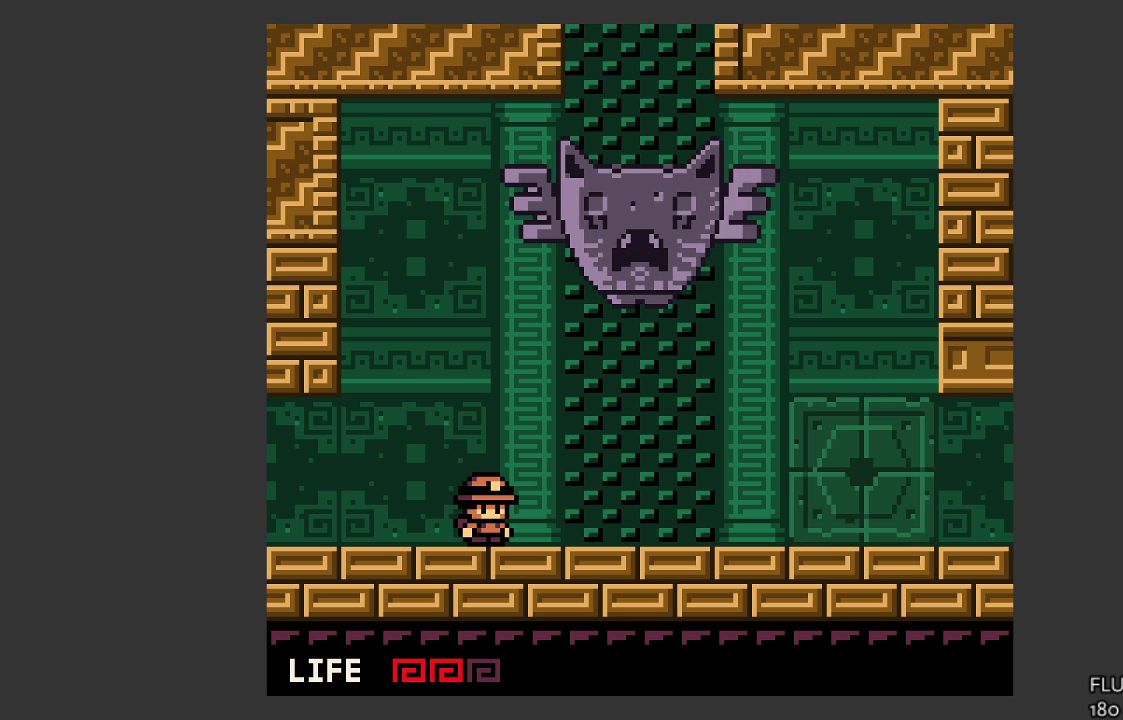
{"buttons": [], "left_stick": "left", "events": []}
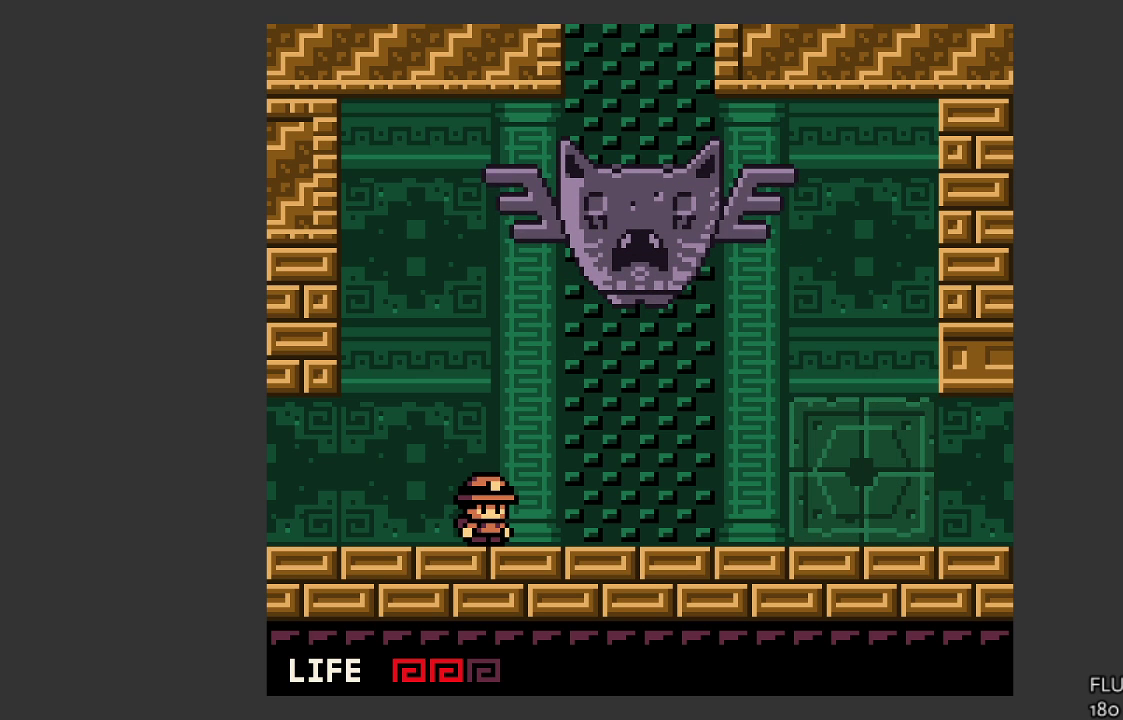
{"buttons": [], "left_stick": "left", "events": []}
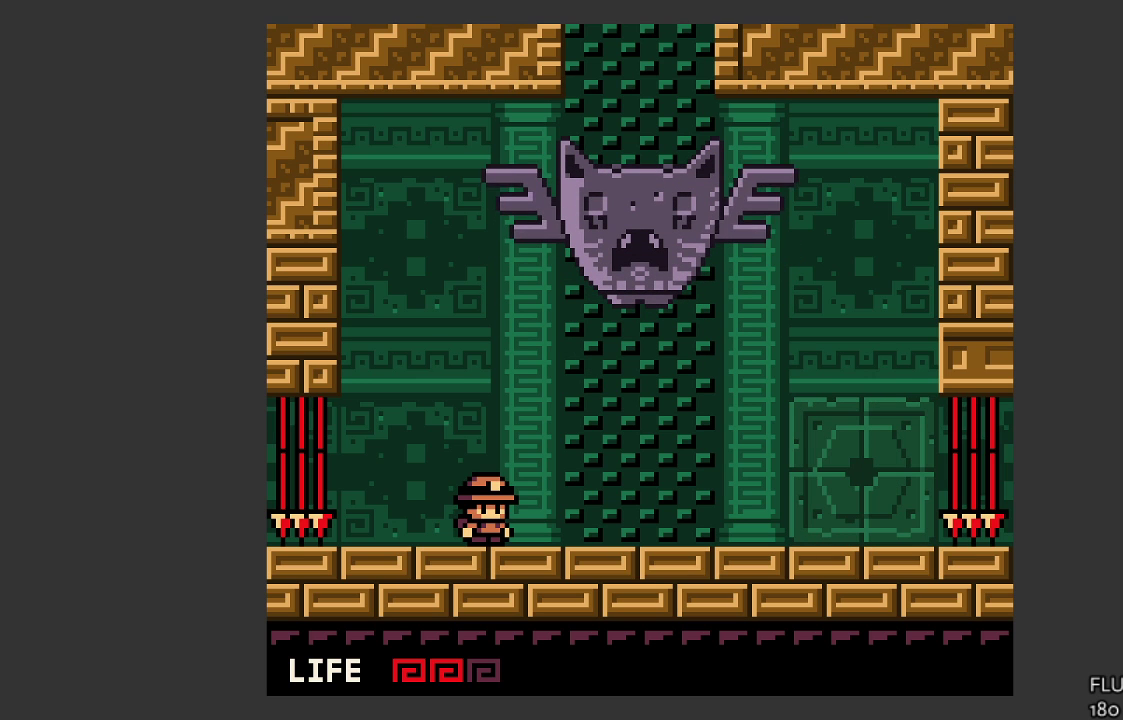
{"buttons": [], "left_stick": "left", "events": []}
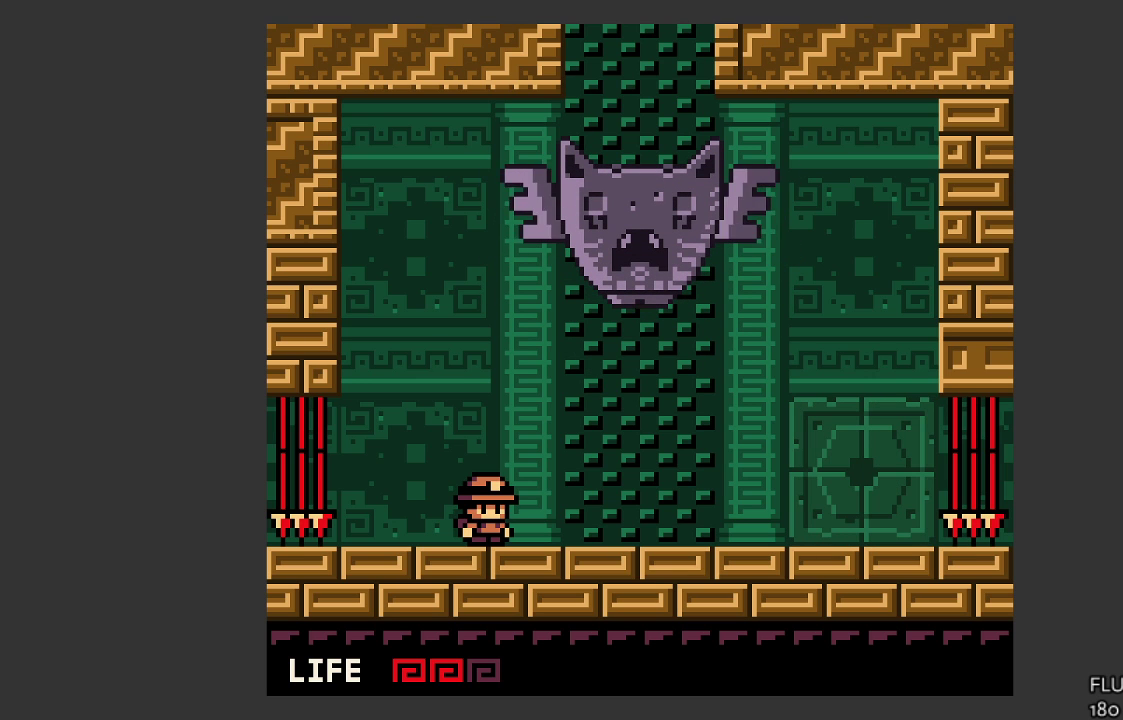
{"buttons": [], "left_stick": "right", "events": [[400, "left_stick", "right"]]}
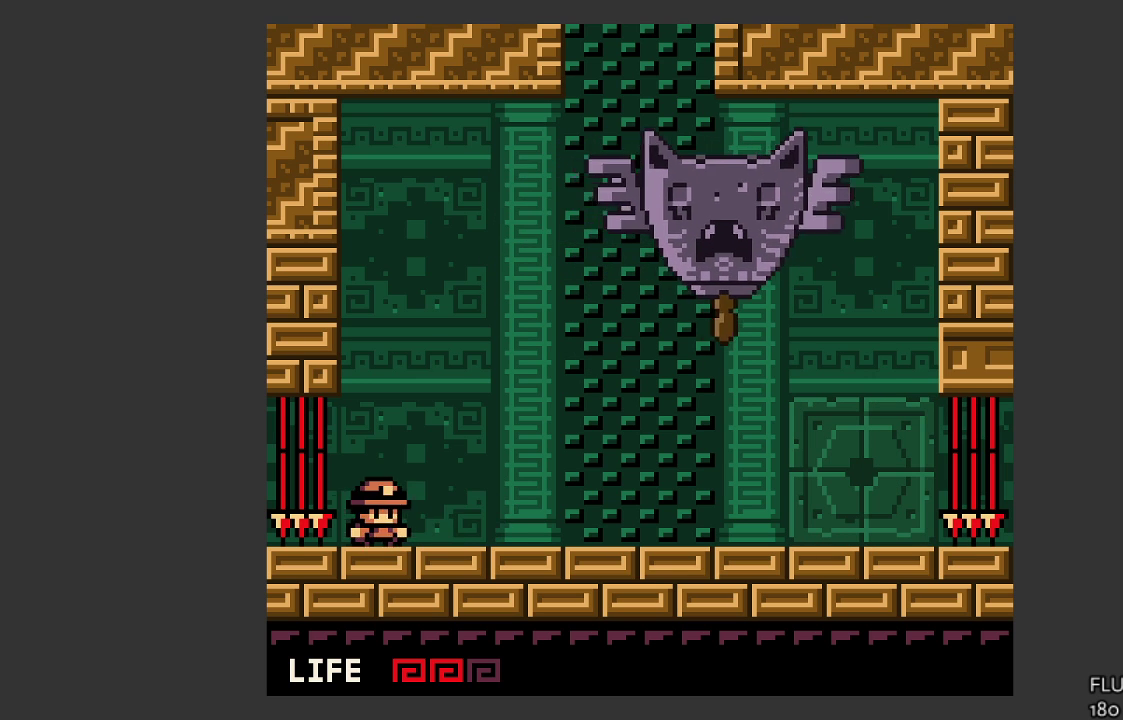
{"buttons": [], "left_stick": "left", "events": [[233, "left_stick", "center"], [300, "left_stick", "left"]]}
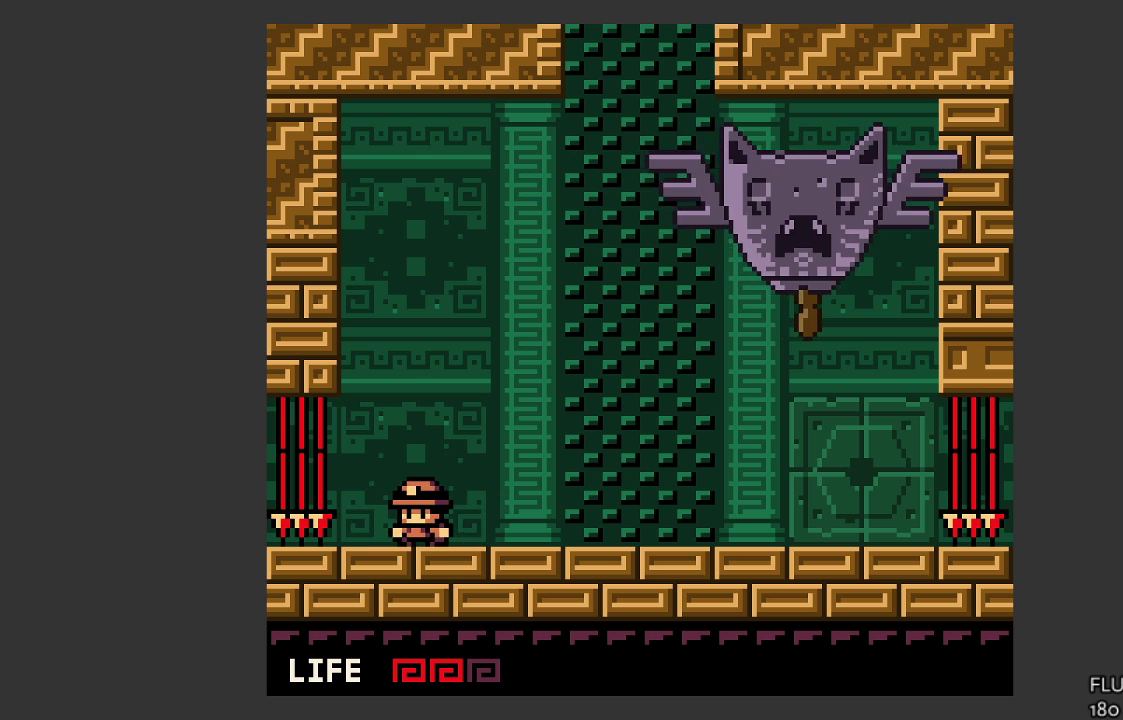
{"buttons": [], "left_stick": "right", "events": [[367, "left_stick", "right"]]}
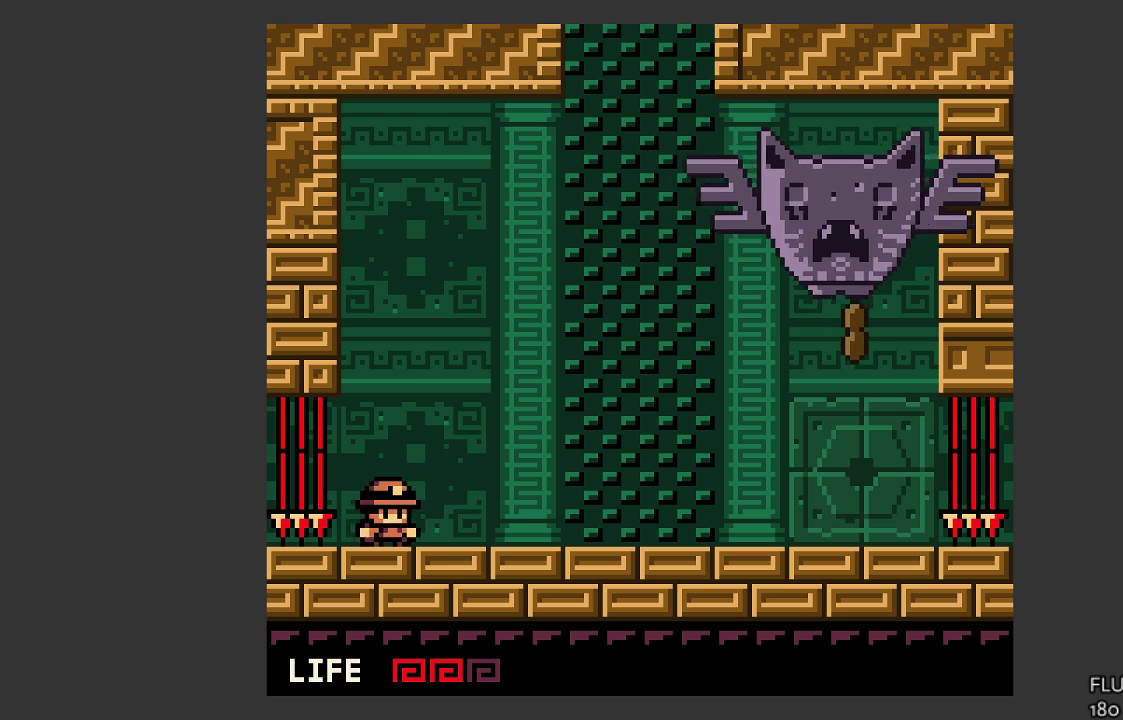
{"buttons": [], "left_stick": "center", "events": [[367, "left_stick", "center"]]}
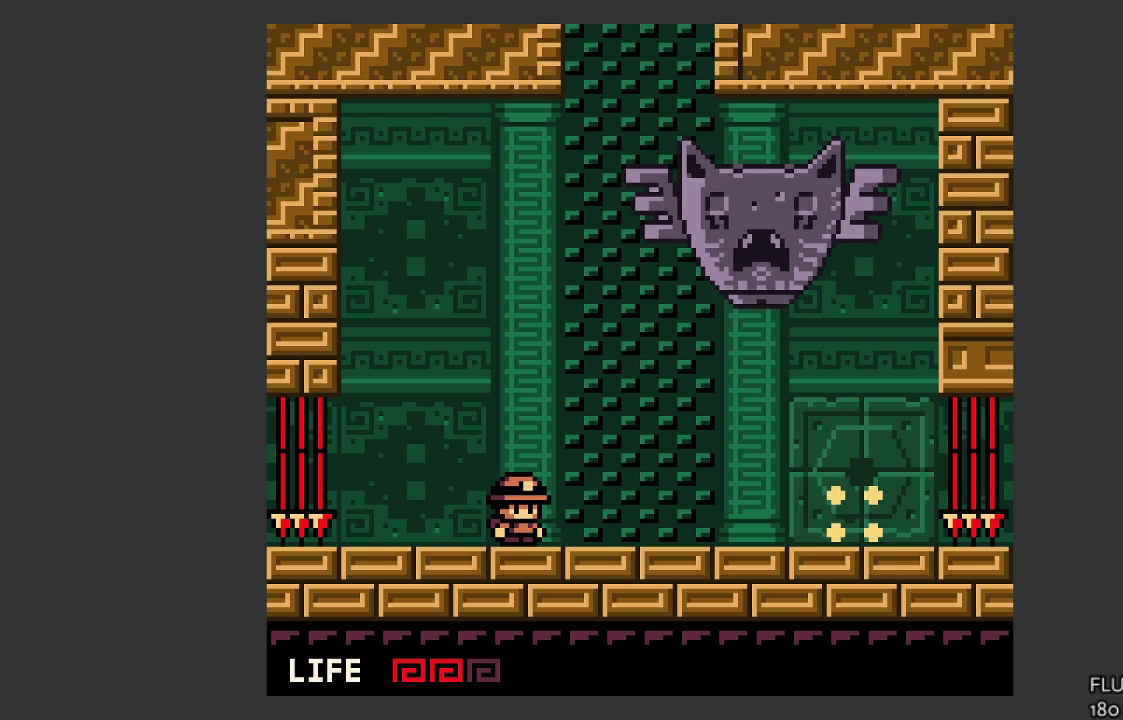
{"buttons": [], "left_stick": "right", "events": [[400, "left_stick", "right"]]}
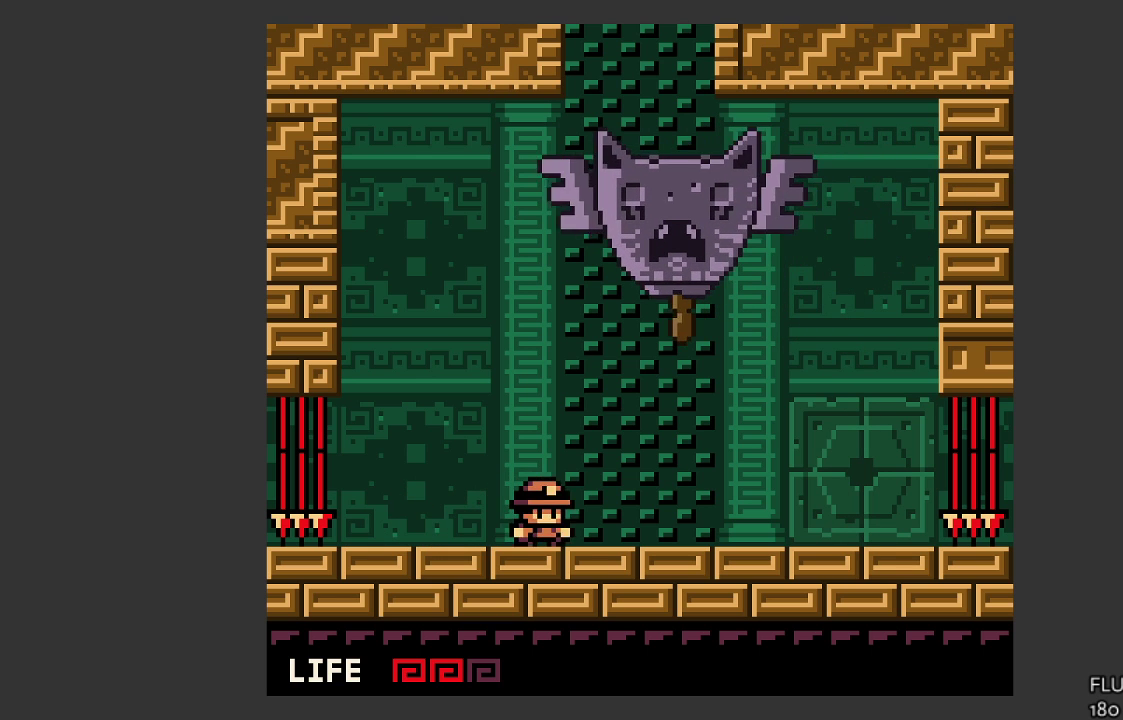
{"buttons": [], "left_stick": "left", "events": [[67, "left_stick", "center"], [300, "left_stick", "left"]]}
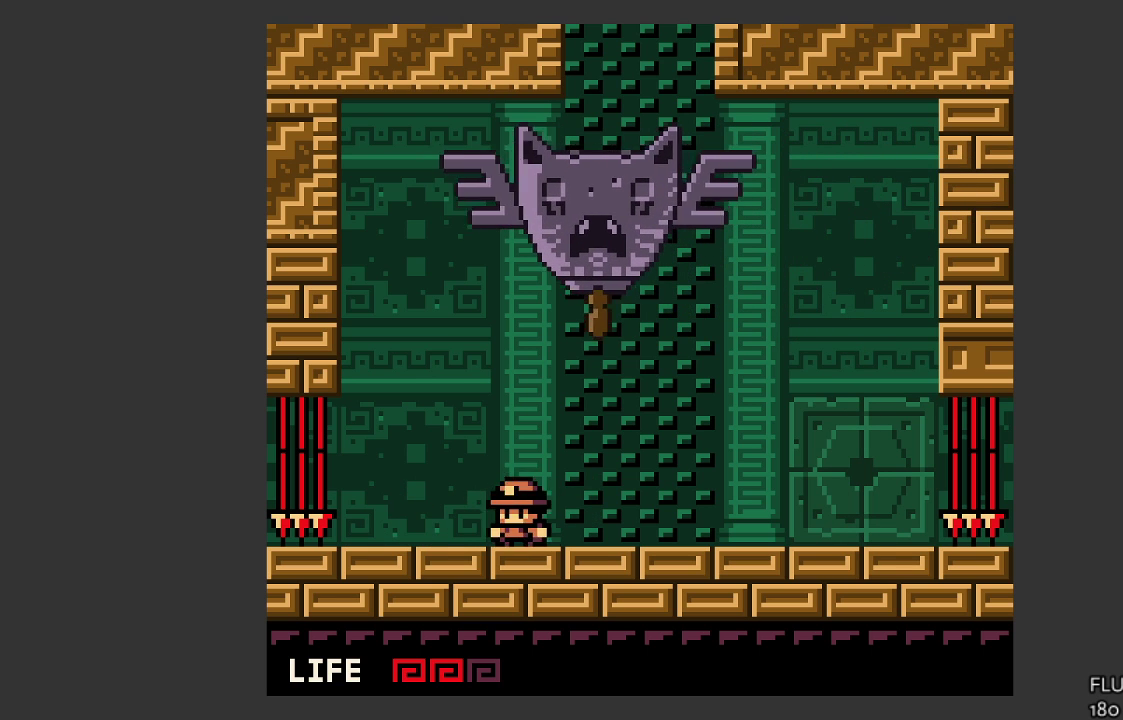
{"buttons": [], "left_stick": "center", "events": [[333, "left_stick", "center"]]}
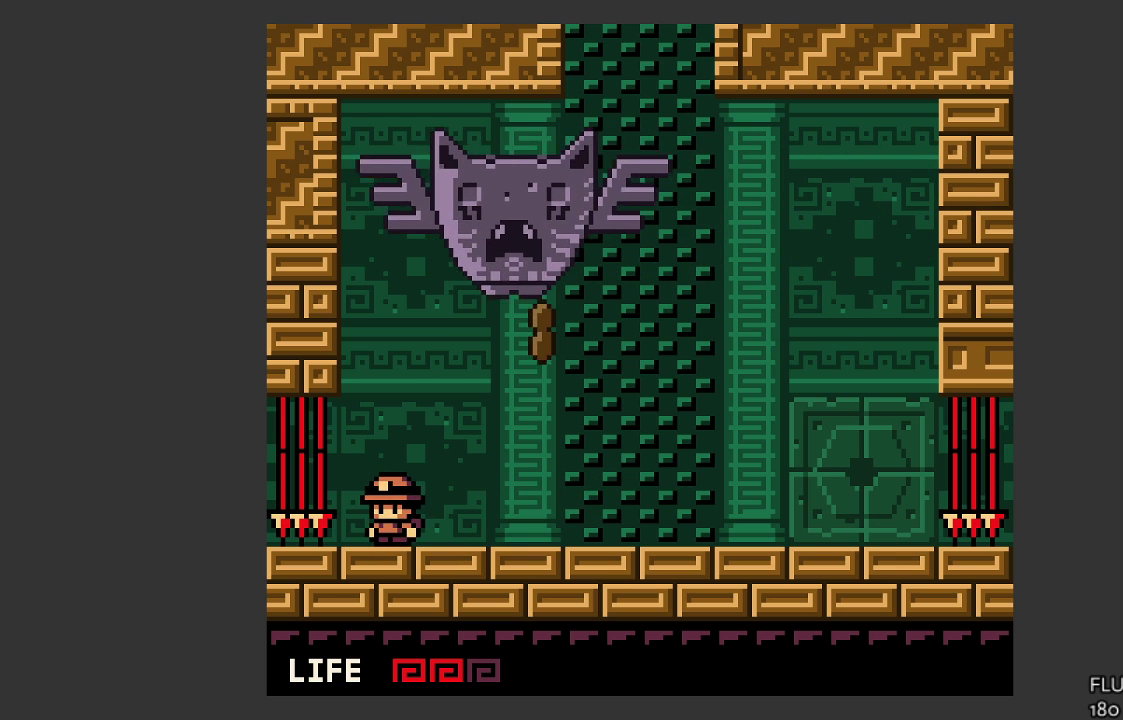
{"buttons": [], "left_stick": "right", "events": [[67, "left_stick", "left"], [200, "left_stick", "center"], [433, "left_stick", "right"]]}
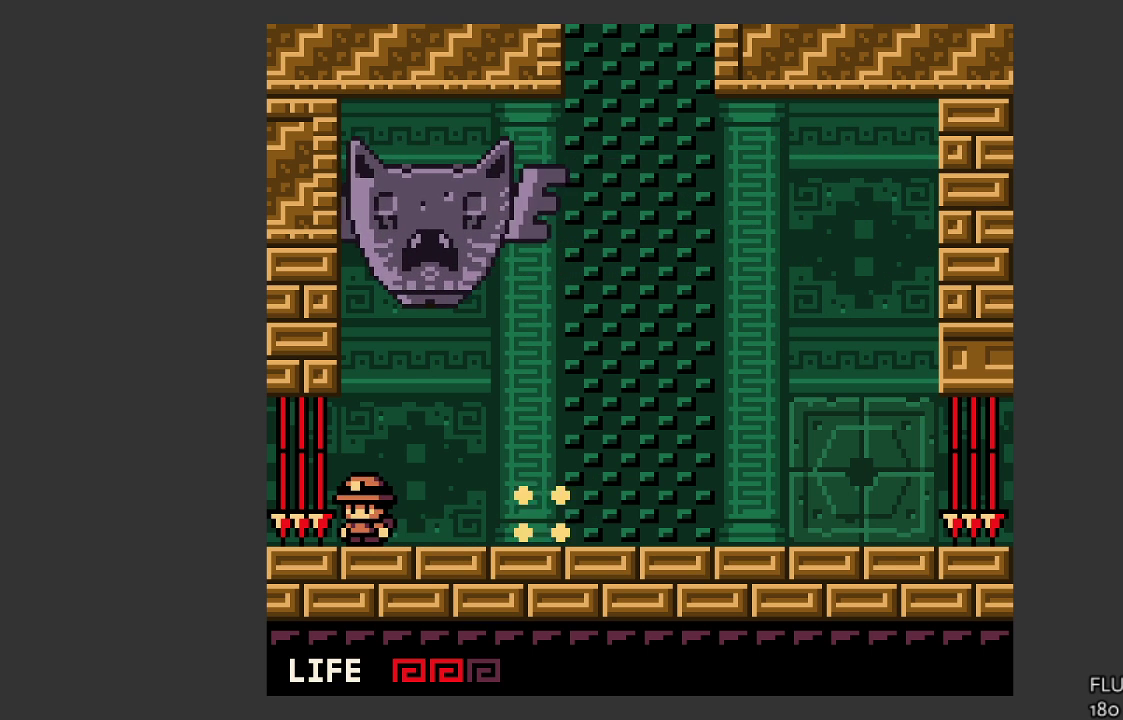
{"buttons": [], "left_stick": "right", "events": [[100, "left_stick", "center"], [367, "left_stick", "right"]]}
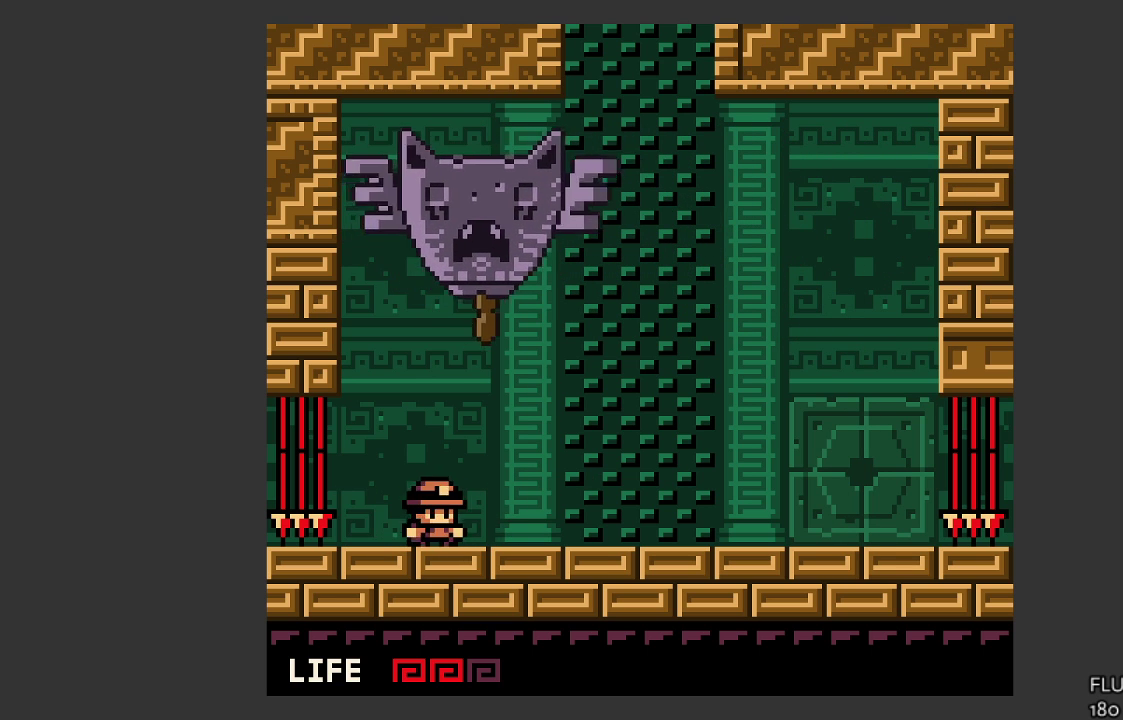
{"buttons": [], "left_stick": "left", "events": [[333, "left_stick", "left"]]}
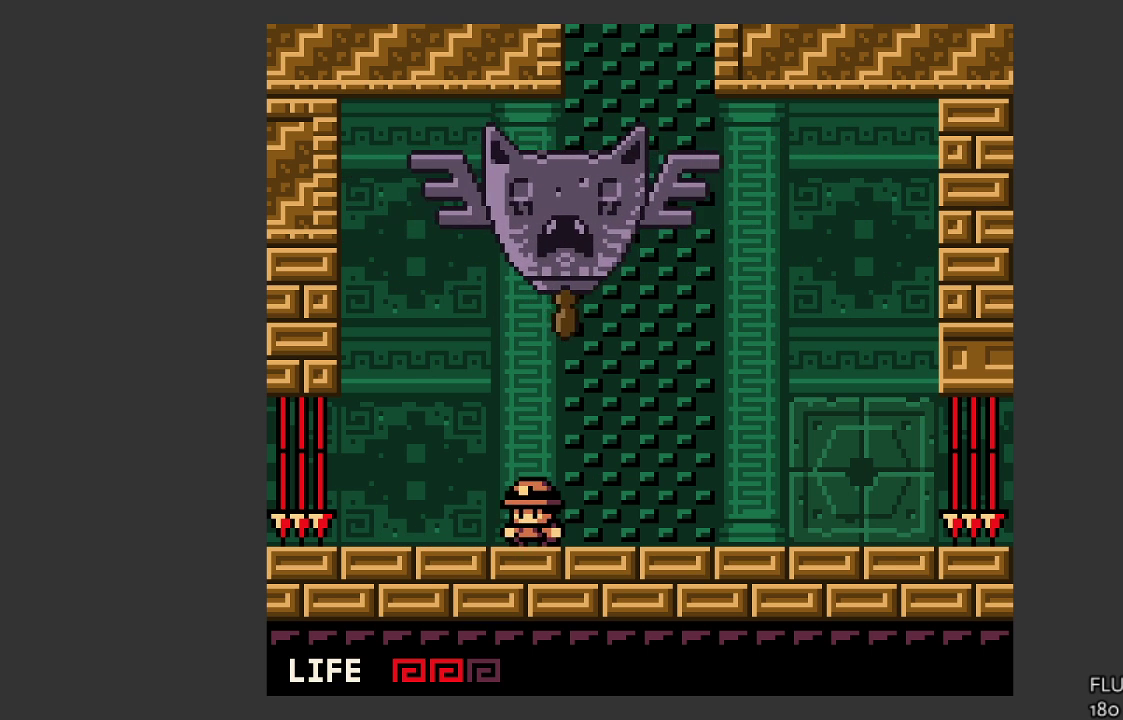
{"buttons": [], "left_stick": "center", "events": [[233, "left_stick", "right"], [433, "left_stick", "center"]]}
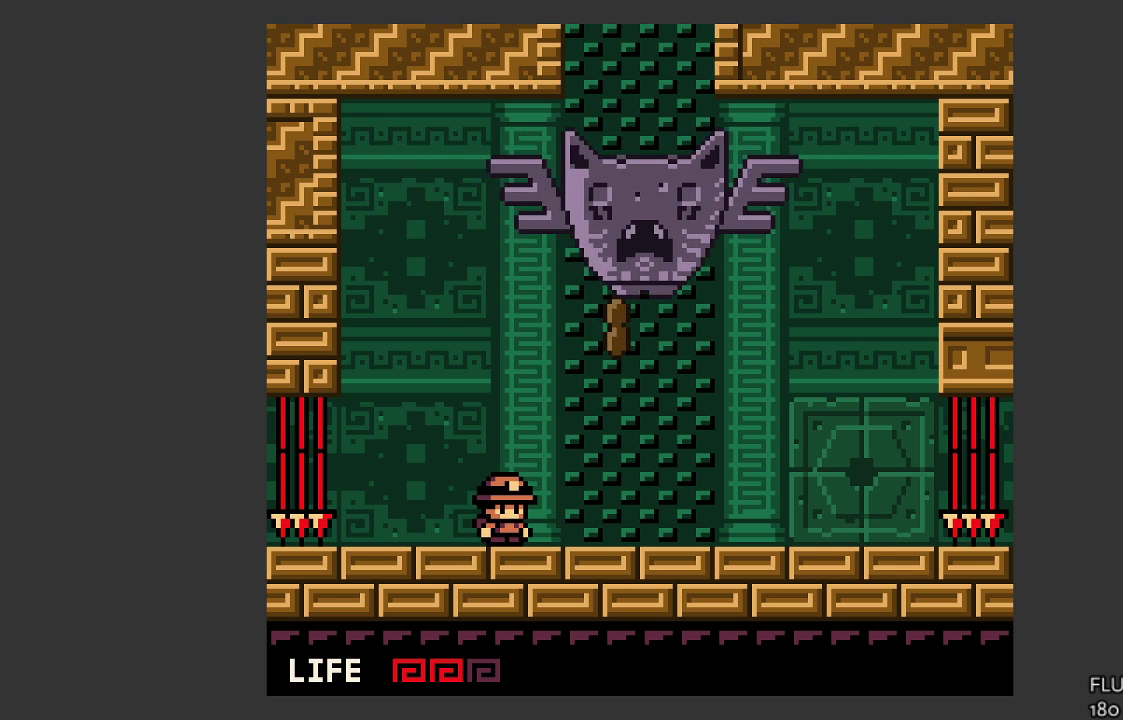
{"buttons": ["CROSS", "SQUARE"], "left_stick": "right", "events": [[167, "CROSS", "down"], [367, "left_stick", "right"], [467, "SQUARE", "down"]]}
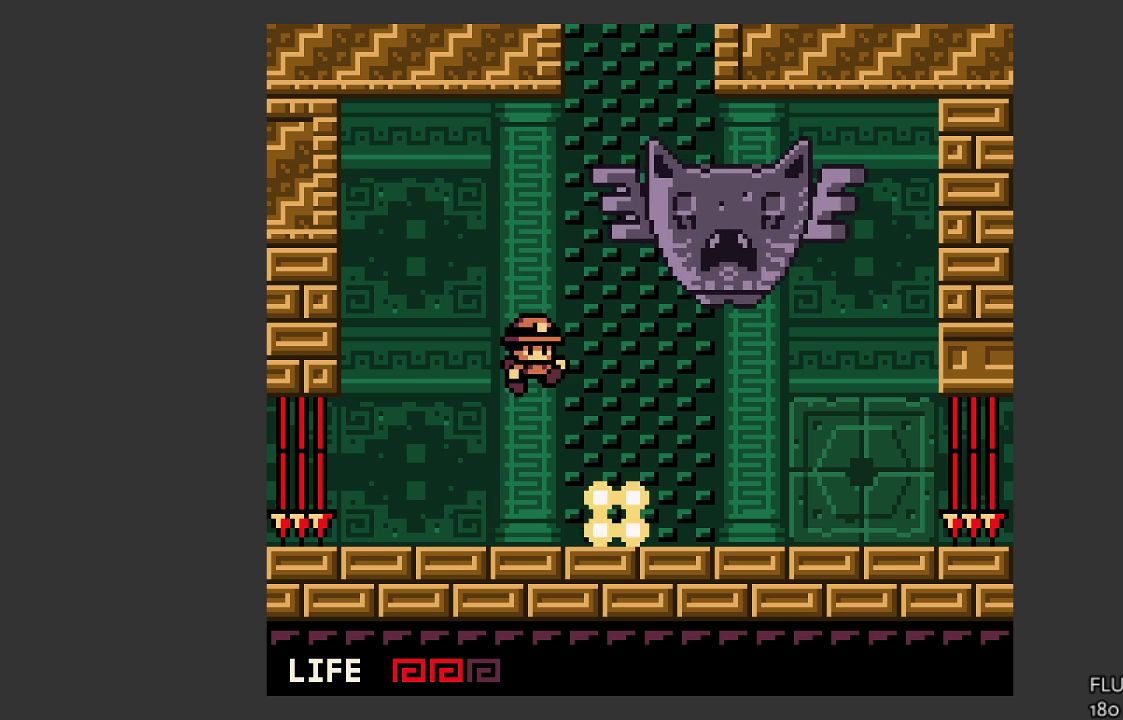
{"buttons": [], "left_stick": "left", "events": [[67, "left_stick", "up-right"], [167, "left_stick", "center"], [233, "CROSS", "up"], [233, "SQUARE", "up"], [400, "left_stick", "left"]]}
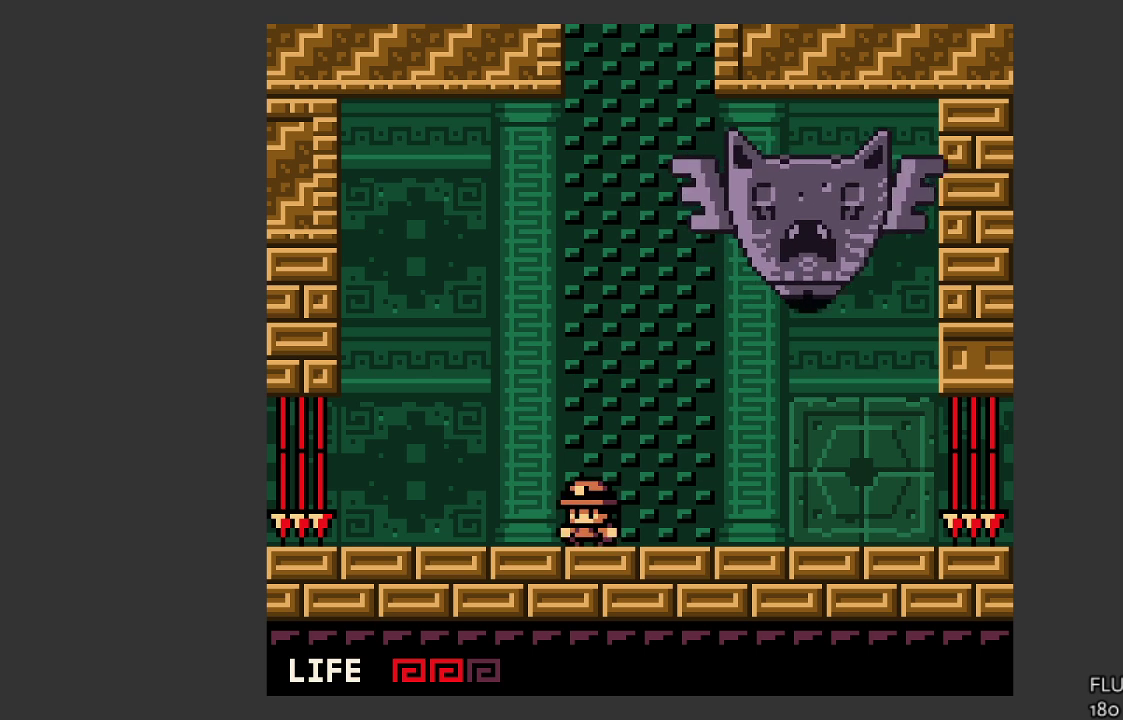
{"buttons": [], "left_stick": "center", "events": [[233, "left_stick", "right"], [367, "left_stick", "center"]]}
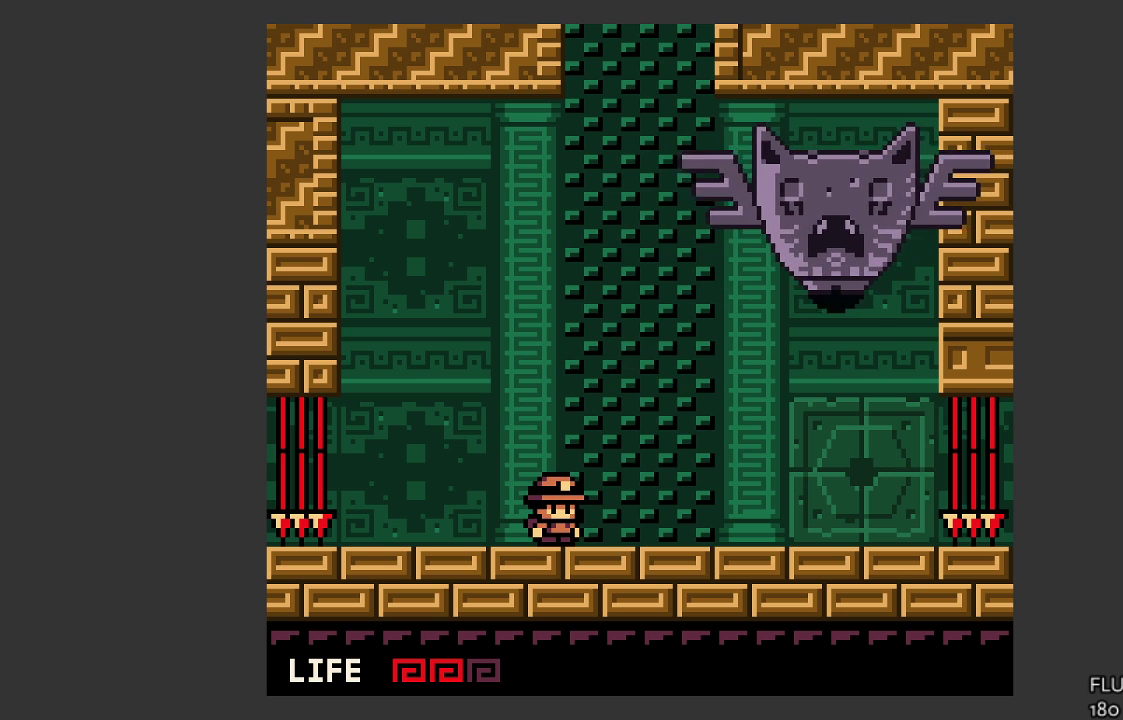
{"buttons": [], "left_stick": "center", "events": []}
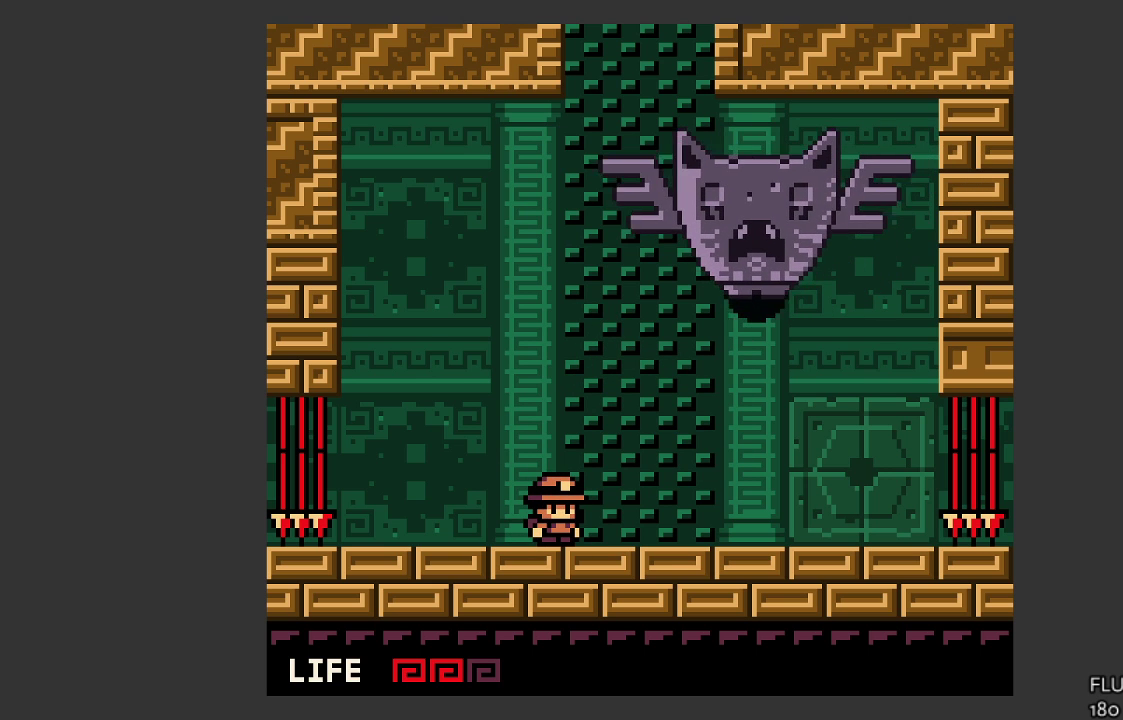
{"buttons": [], "left_stick": "center", "events": []}
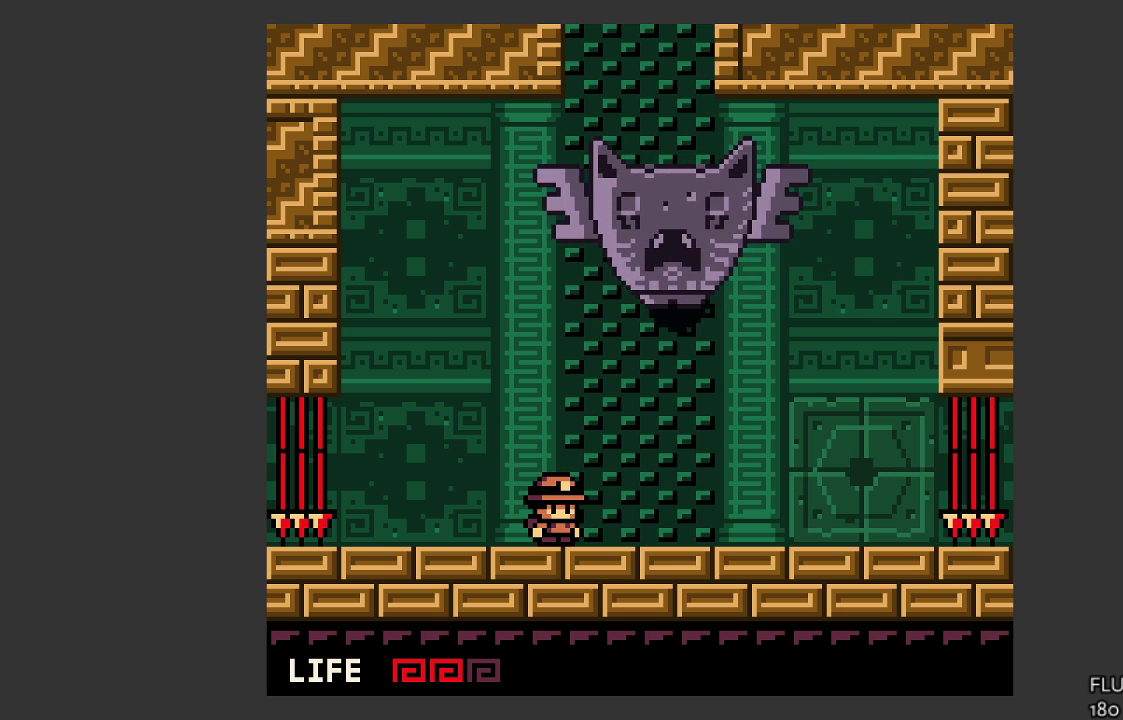
{"buttons": [], "left_stick": "left", "events": [[233, "left_stick", "left"]]}